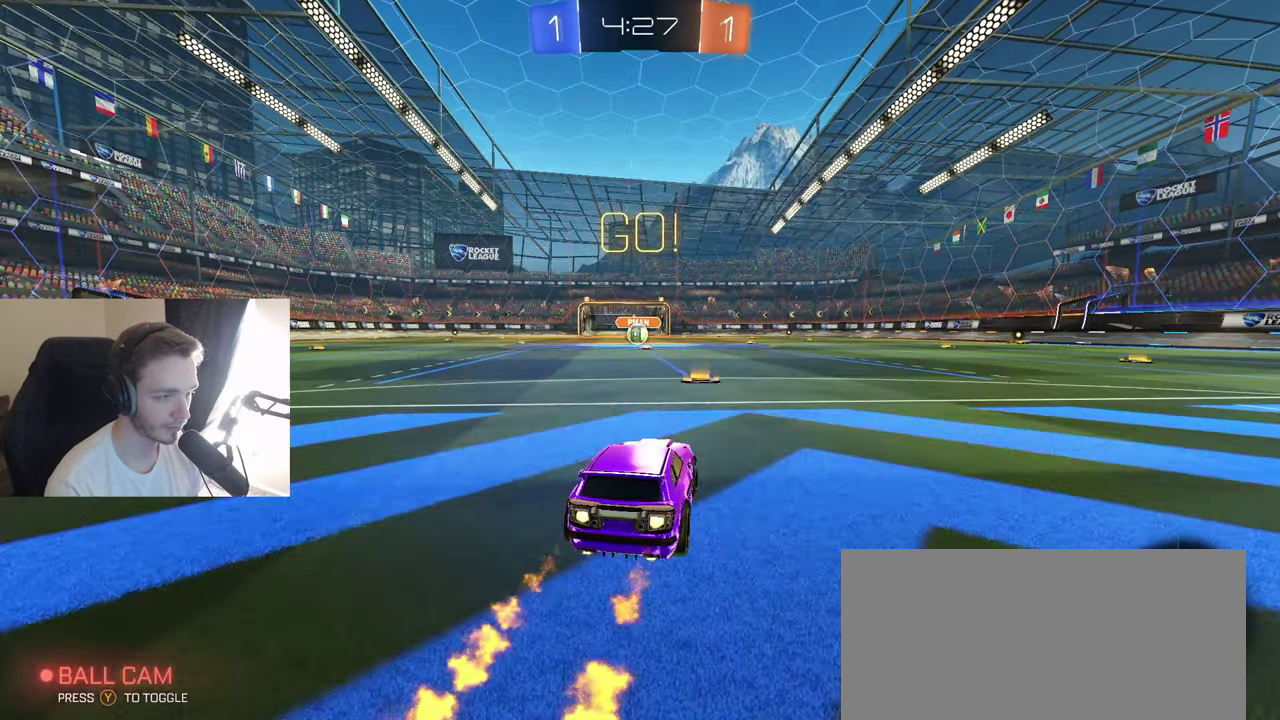
Gameplay with a controller (Xbox layout); each line is a JSON object with the inputs held at the frame after it. "events" lists button and stick changes between this image and that frame as [ms after this image, input, new state], when the widget could be followed in between. Not read: L3 R3.
{"buttons": ["B", "R1"], "left_stick": "down", "right_stick": "center", "events": [[17, "A", "down"], [67, "left_stick", "up-left"], [83, "A", "up"], [83, "L1", "down"], [150, "A", "down"], [183, "L1", "up"], [200, "left_stick", "down"], [233, "A", "up"], [317, "R2", "up"], [333, "R1", "down"]]}
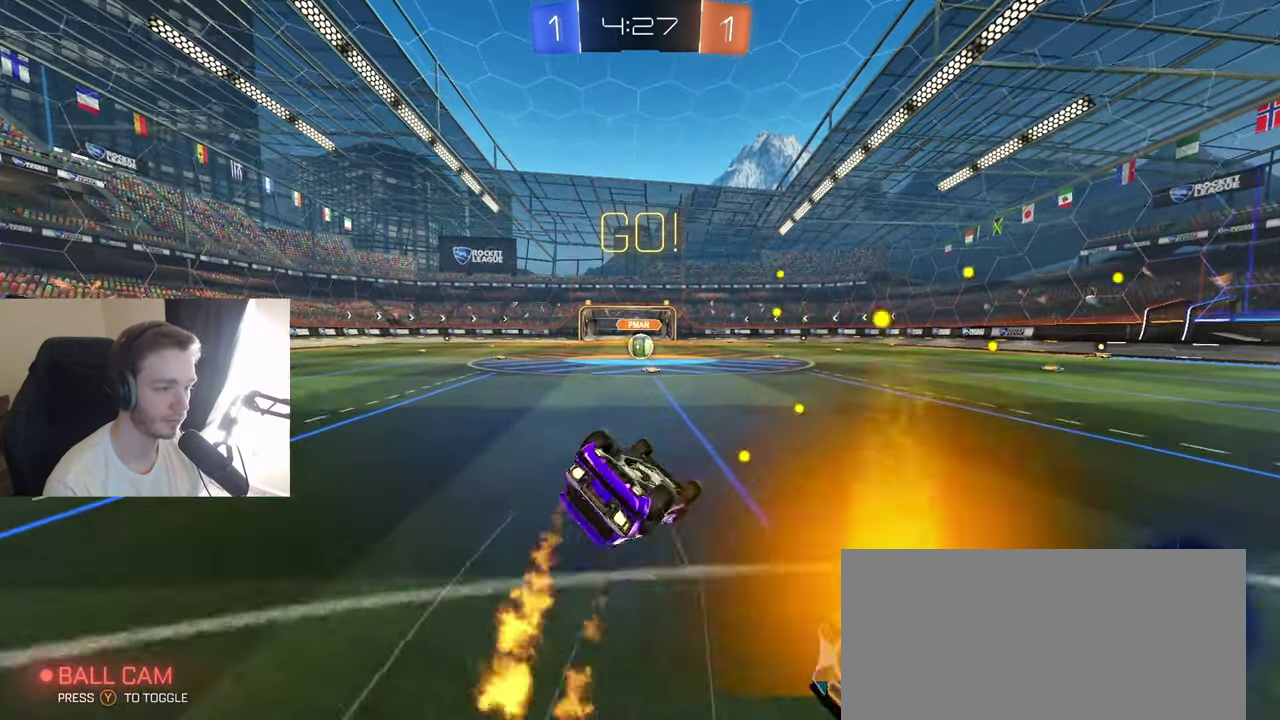
{"buttons": [], "left_stick": "center", "right_stick": "center", "events": [[133, "left_stick", "down-left"], [233, "L1", "down"], [417, "L1", "up"], [417, "R1", "up"], [450, "B", "up"], [483, "left_stick", "center"]]}
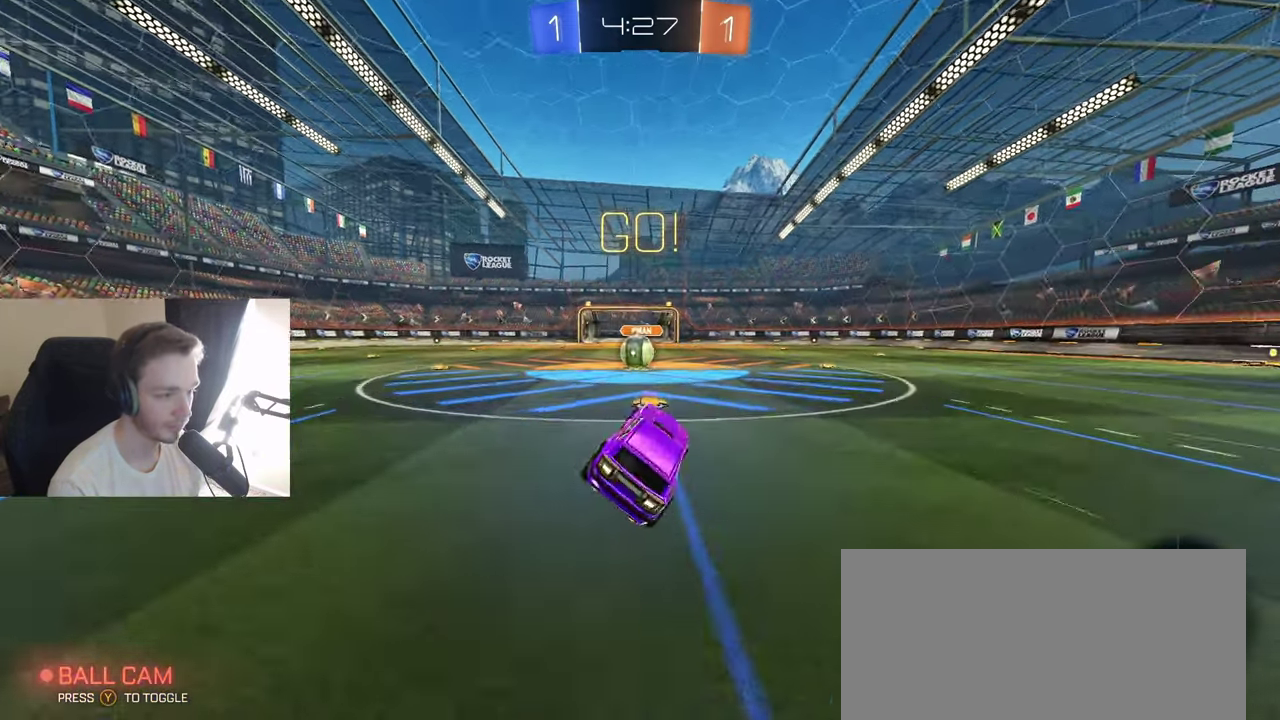
{"buttons": ["A", "R2"], "left_stick": "left", "right_stick": "center", "events": [[17, "R2", "down"], [50, "left_stick", "left"], [133, "B", "down"], [250, "B", "up"], [250, "left_stick", "center"], [483, "A", "down"], [500, "left_stick", "left"]]}
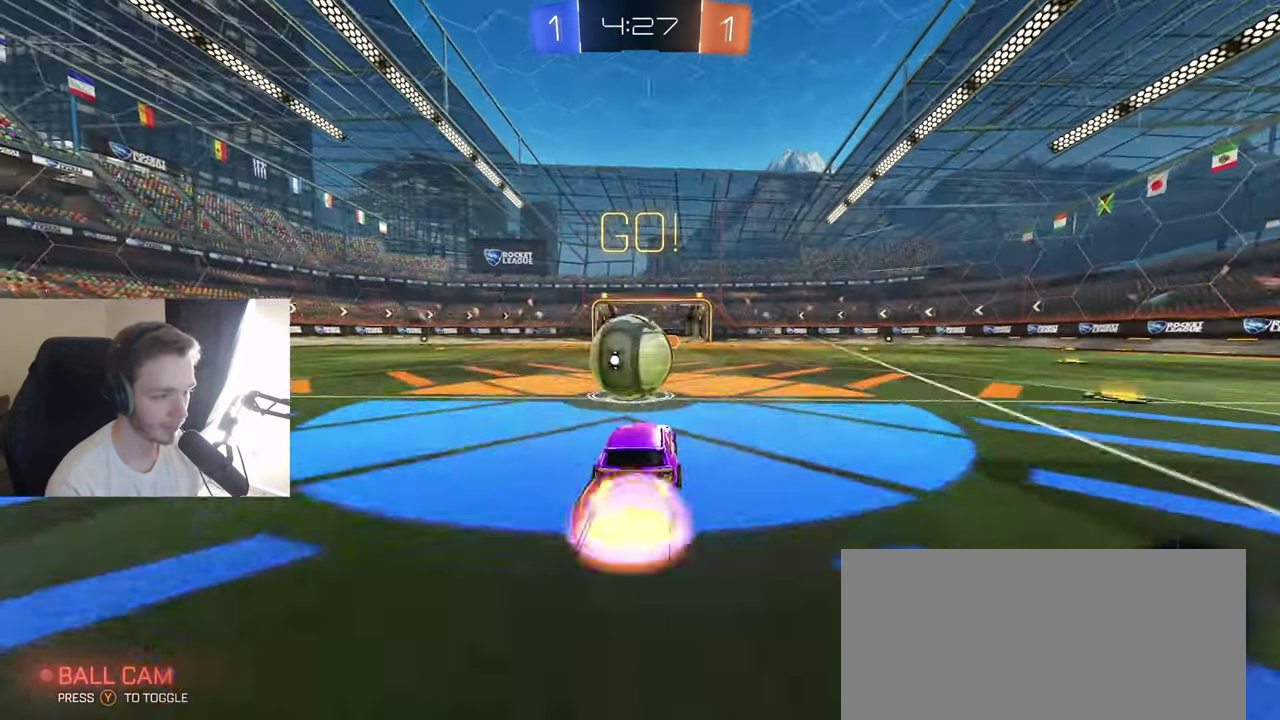
{"buttons": ["R1"], "left_stick": "down", "right_stick": "center", "events": [[17, "L1", "down"], [33, "A", "up"], [83, "R2", "up"], [100, "A", "down"], [183, "L1", "up"], [183, "left_stick", "down"], [200, "A", "up"], [233, "R1", "down"]]}
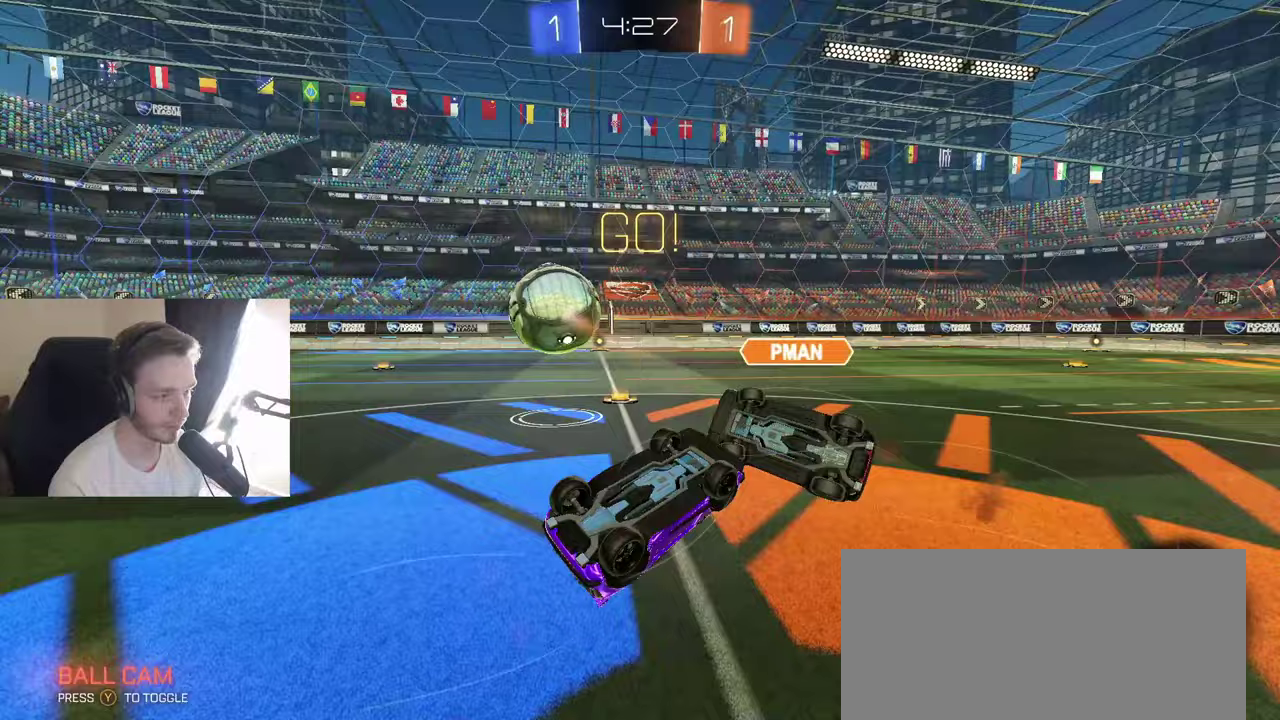
{"buttons": ["R2"], "left_stick": "center", "right_stick": "center", "events": [[50, "left_stick", "down-right"], [117, "left_stick", "right"], [233, "left_stick", "up"], [283, "left_stick", "up-left"], [350, "R1", "up"], [450, "R2", "down"], [483, "left_stick", "center"]]}
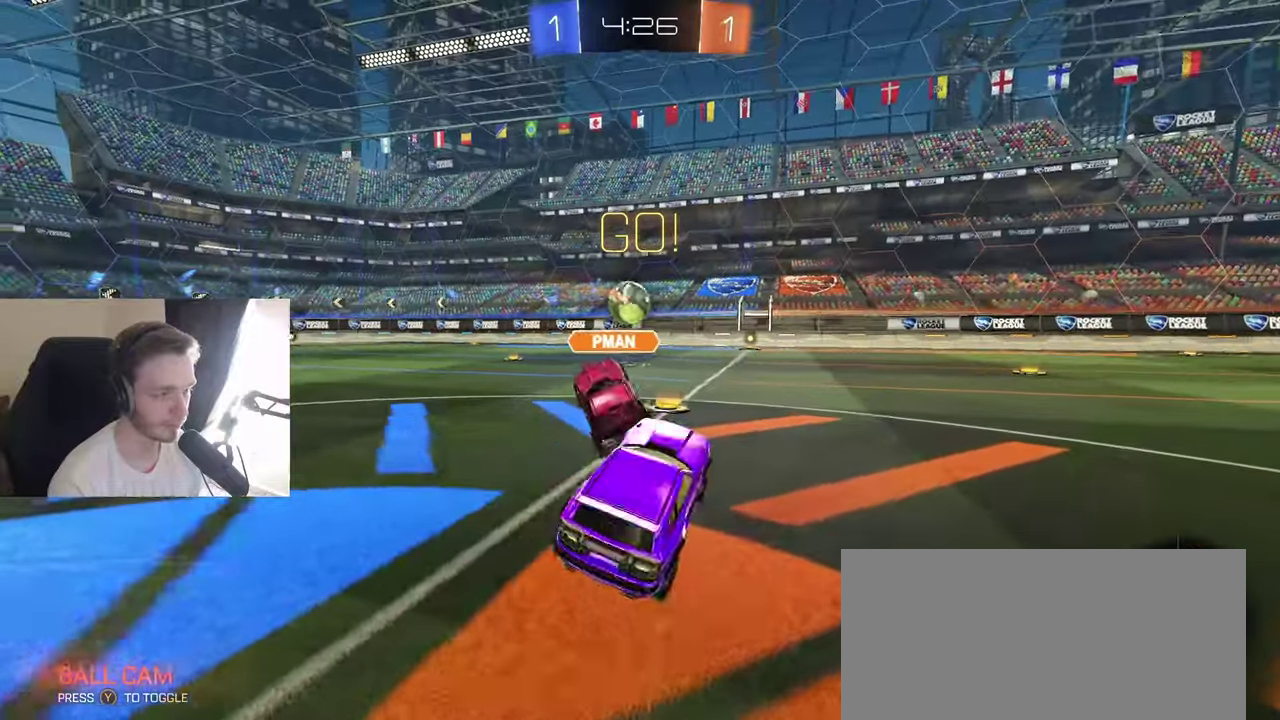
{"buttons": ["R2"], "left_stick": "left", "right_stick": "center", "events": [[217, "left_stick", "left"]]}
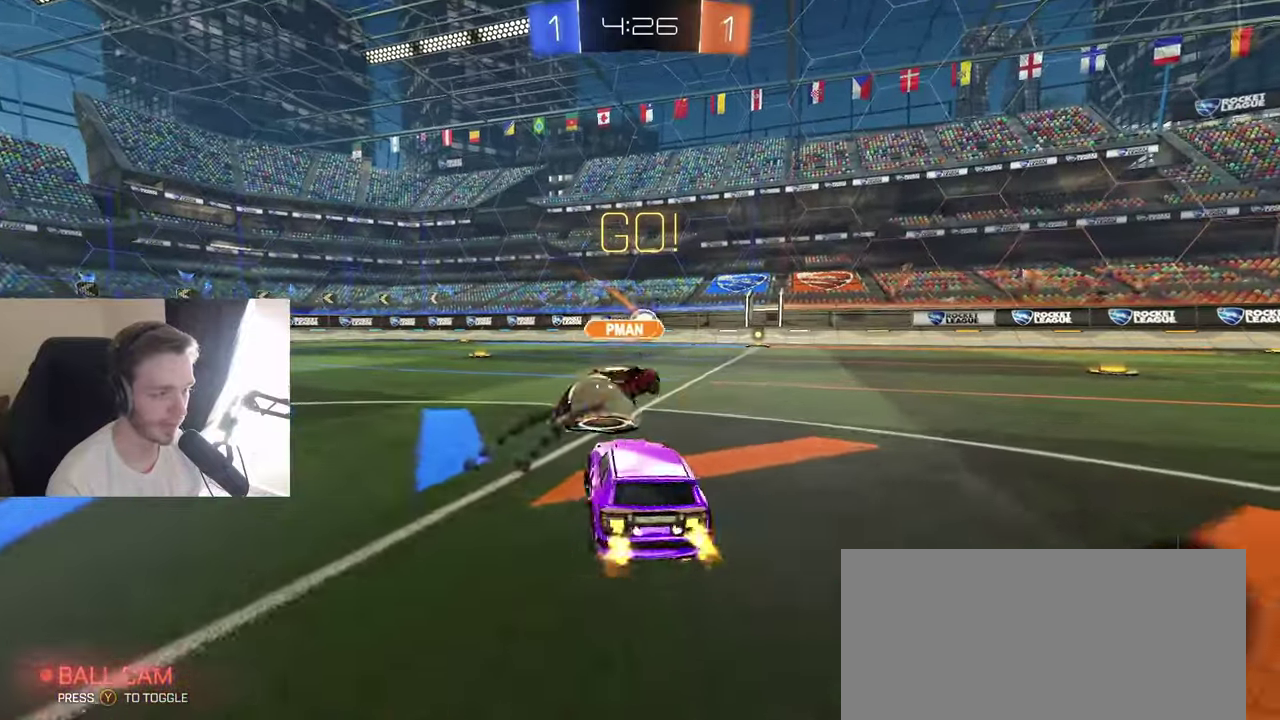
{"buttons": ["B", "R1"], "left_stick": "down", "right_stick": "center", "events": [[83, "B", "down"], [83, "left_stick", "down-right"], [150, "A", "down"], [200, "L1", "down"], [200, "left_stick", "up-left"], [217, "A", "up"], [283, "A", "down"], [333, "L1", "up"], [333, "left_stick", "down"], [367, "A", "up"], [383, "R1", "down"], [383, "R2", "up"]]}
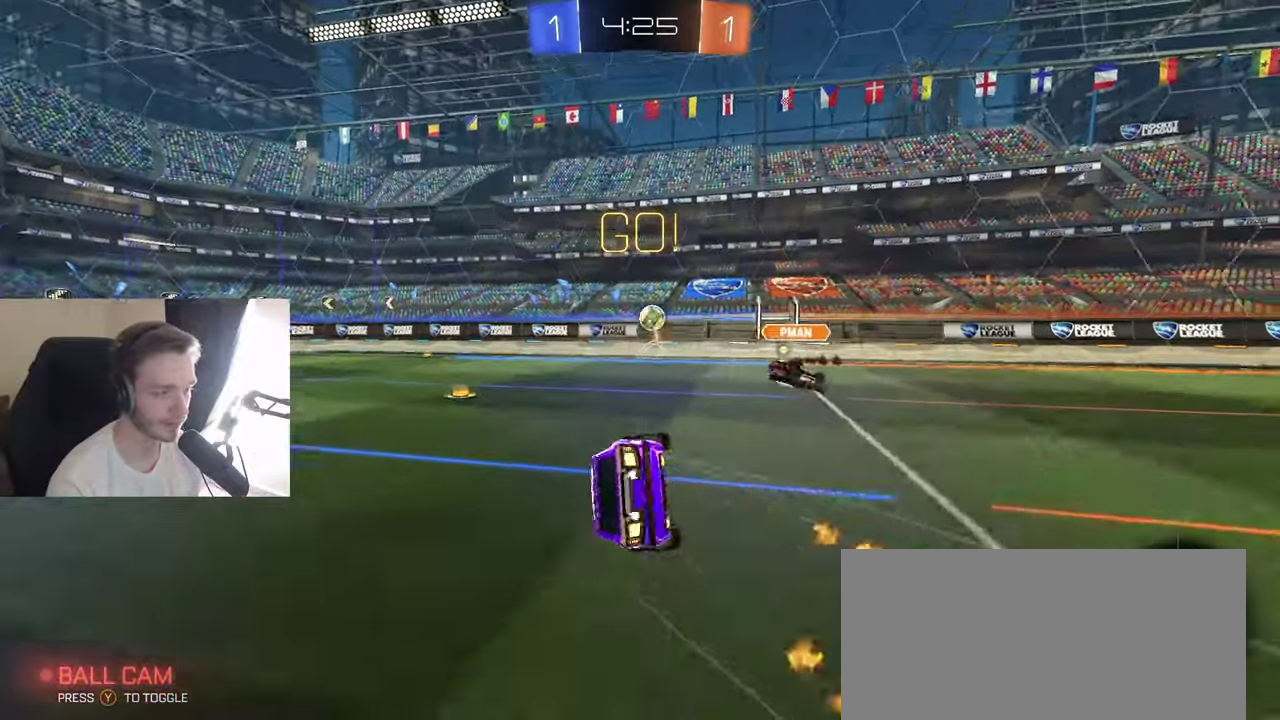
{"buttons": ["B", "L1", "R1"], "left_stick": "down-left", "right_stick": "center", "events": [[100, "left_stick", "down-right"], [217, "left_stick", "center"], [283, "left_stick", "down-left"], [367, "L1", "down"]]}
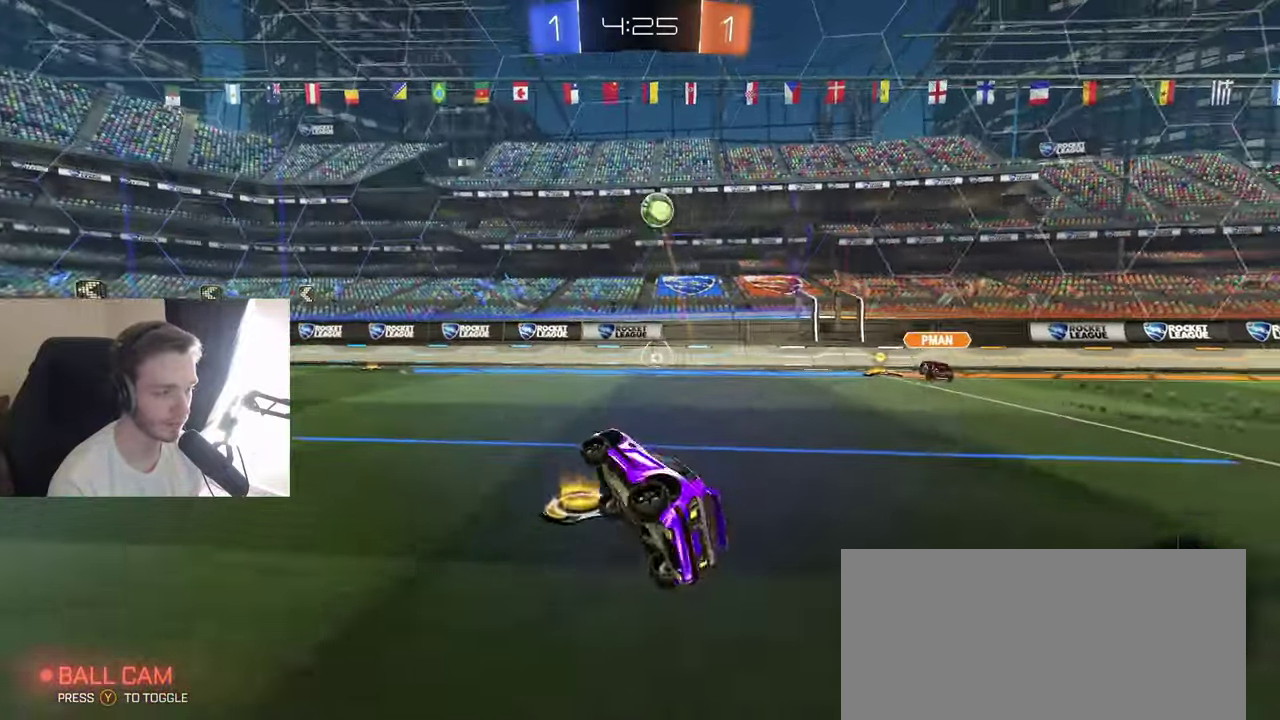
{"buttons": ["B", "R2"], "left_stick": "left", "right_stick": "center", "events": [[33, "L1", "up"], [50, "R1", "up"], [83, "left_stick", "center"], [133, "R2", "down"], [233, "left_stick", "left"], [317, "Y", "down"], [450, "Y", "up"]]}
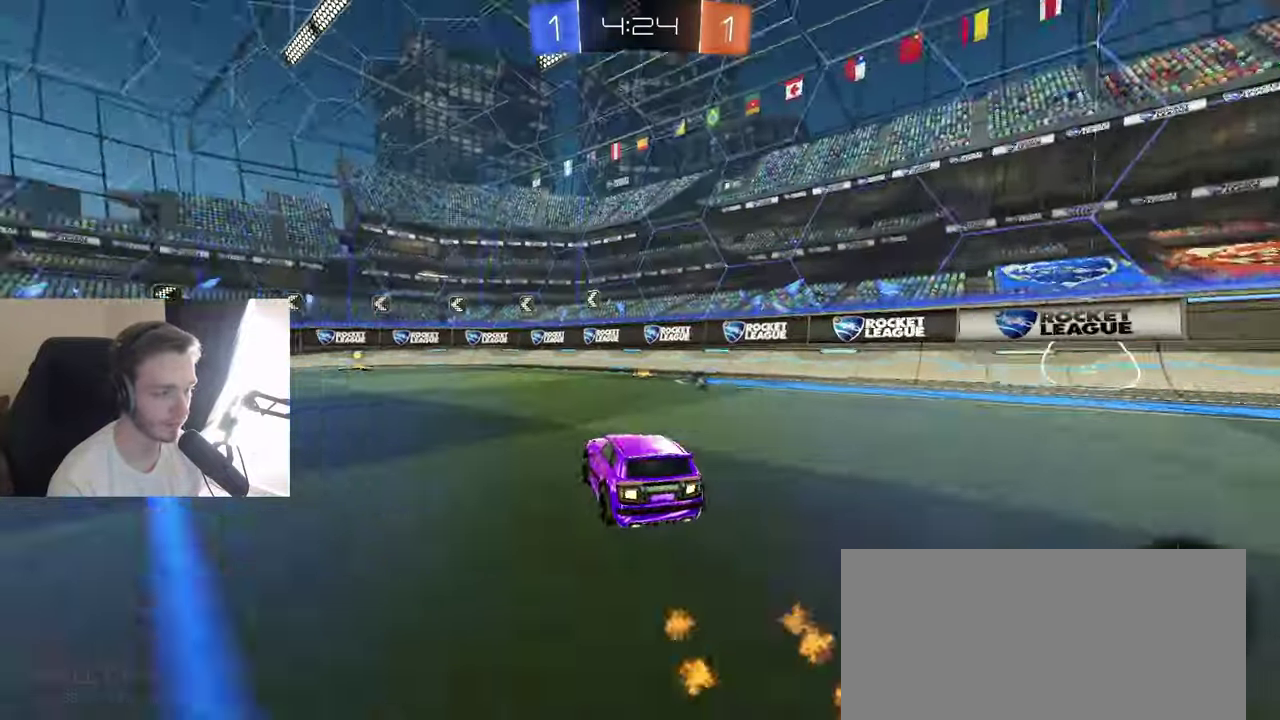
{"buttons": ["A", "L1", "R2"], "left_stick": "up-right", "right_stick": "center", "events": [[17, "B", "up"], [150, "left_stick", "center"], [250, "left_stick", "left"], [317, "left_stick", "down-left"], [350, "A", "down"], [433, "A", "up"], [450, "left_stick", "up-right"], [467, "L1", "down"], [500, "A", "down"]]}
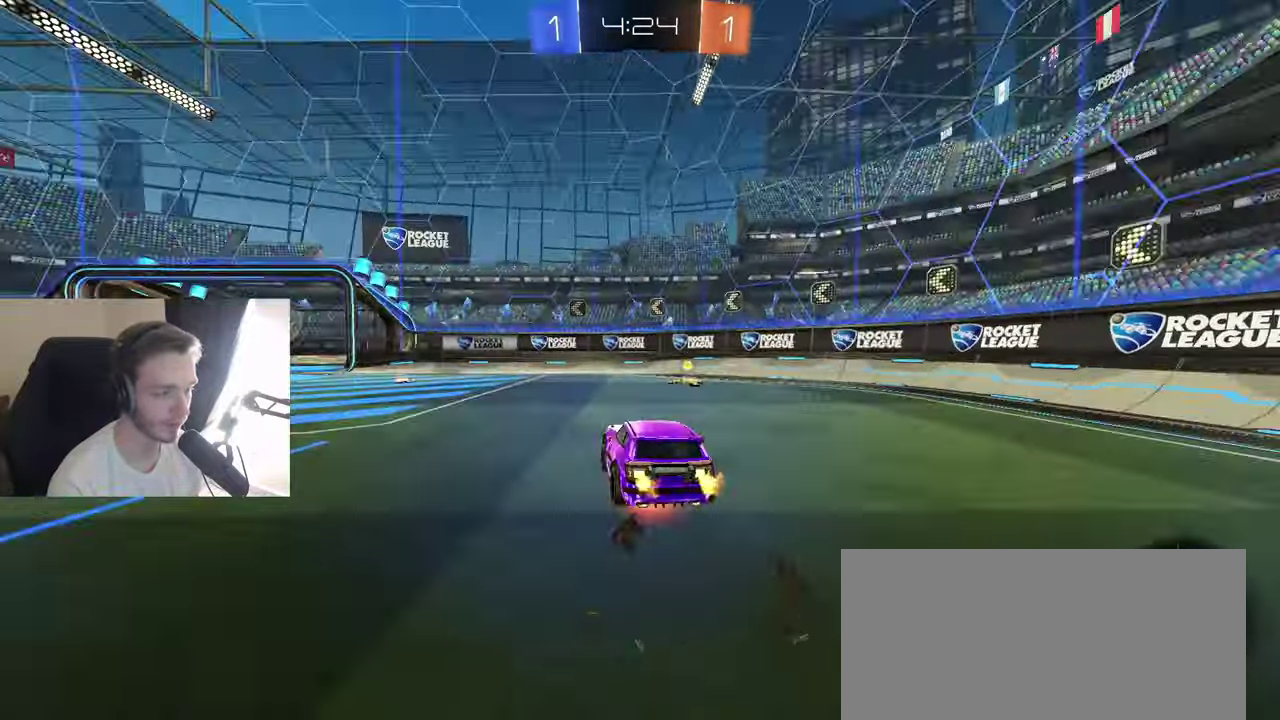
{"buttons": ["R2"], "left_stick": "down-right", "right_stick": "center", "events": [[17, "Y", "down"], [83, "A", "up"], [117, "L1", "up"], [117, "Y", "up"], [117, "left_stick", "down"], [450, "left_stick", "down-right"]]}
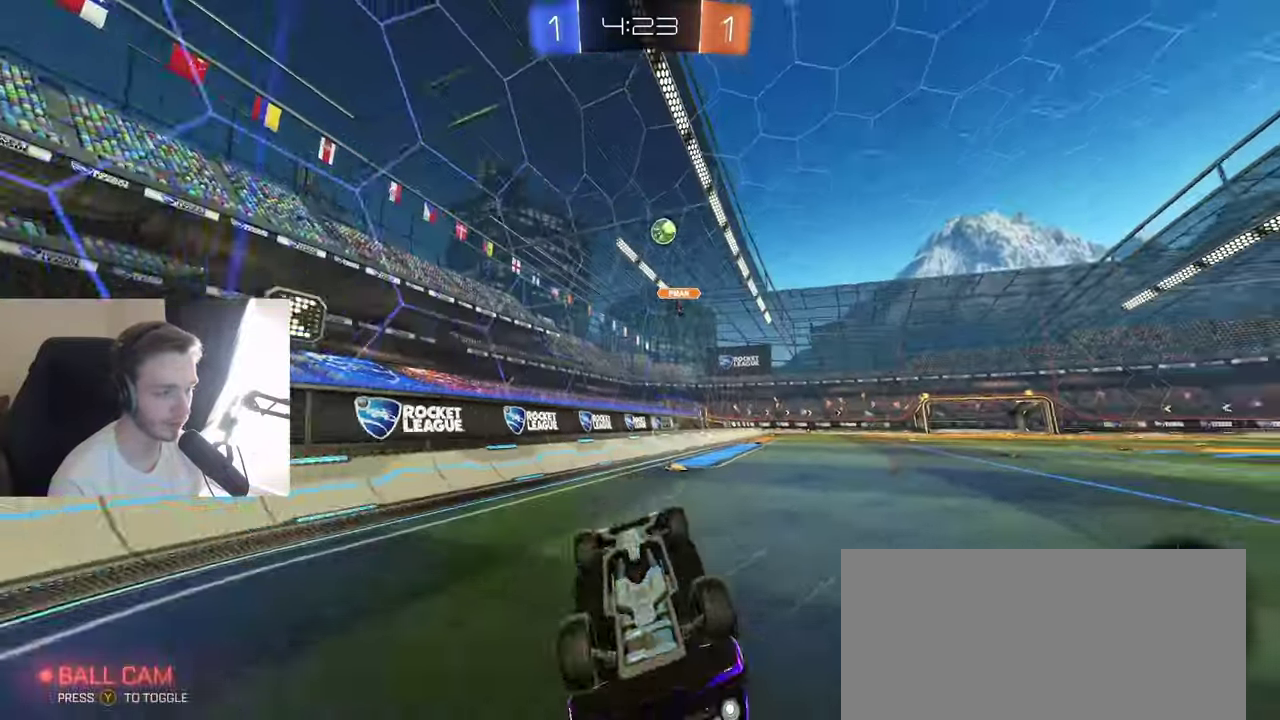
{"buttons": ["B", "R2"], "left_stick": "right", "right_stick": "center", "events": [[267, "left_stick", "right"], [450, "B", "down"]]}
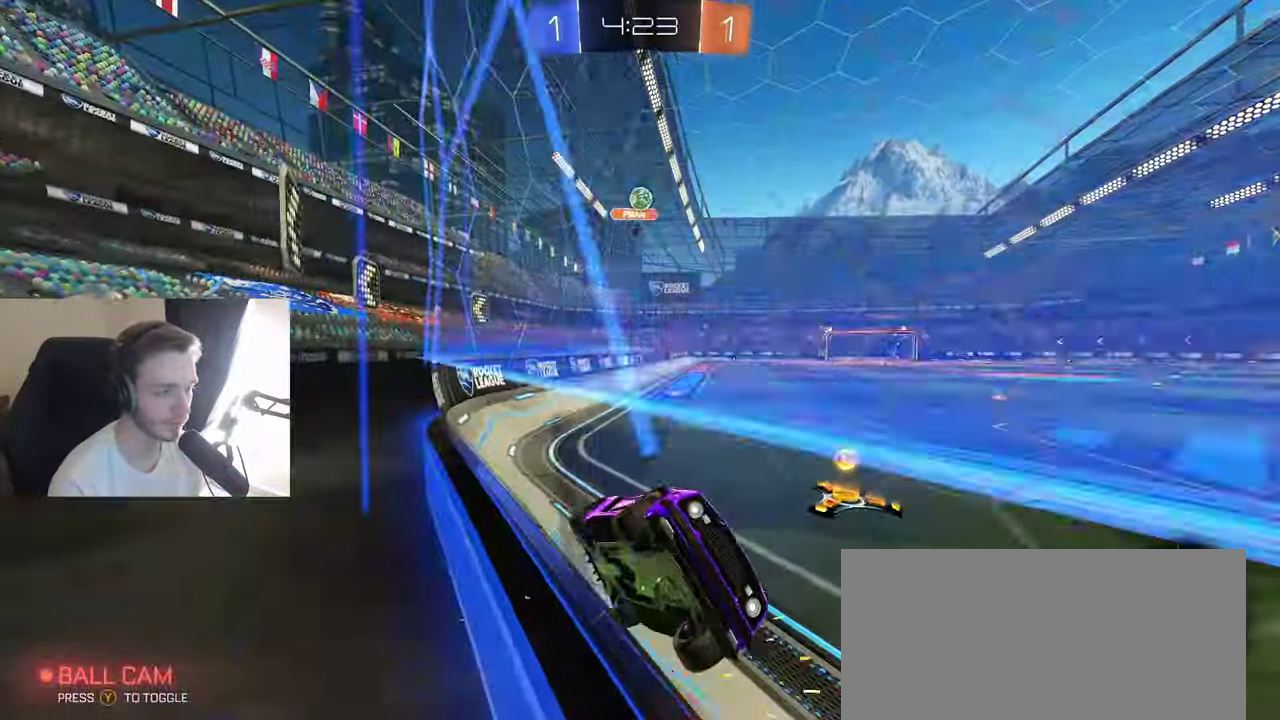
{"buttons": ["R2"], "left_stick": "left", "right_stick": "center", "events": [[50, "B", "up"], [117, "R2", "up"], [133, "left_stick", "center"], [183, "left_stick", "left"], [250, "R2", "down"], [283, "L1", "down"], [417, "L1", "up"]]}
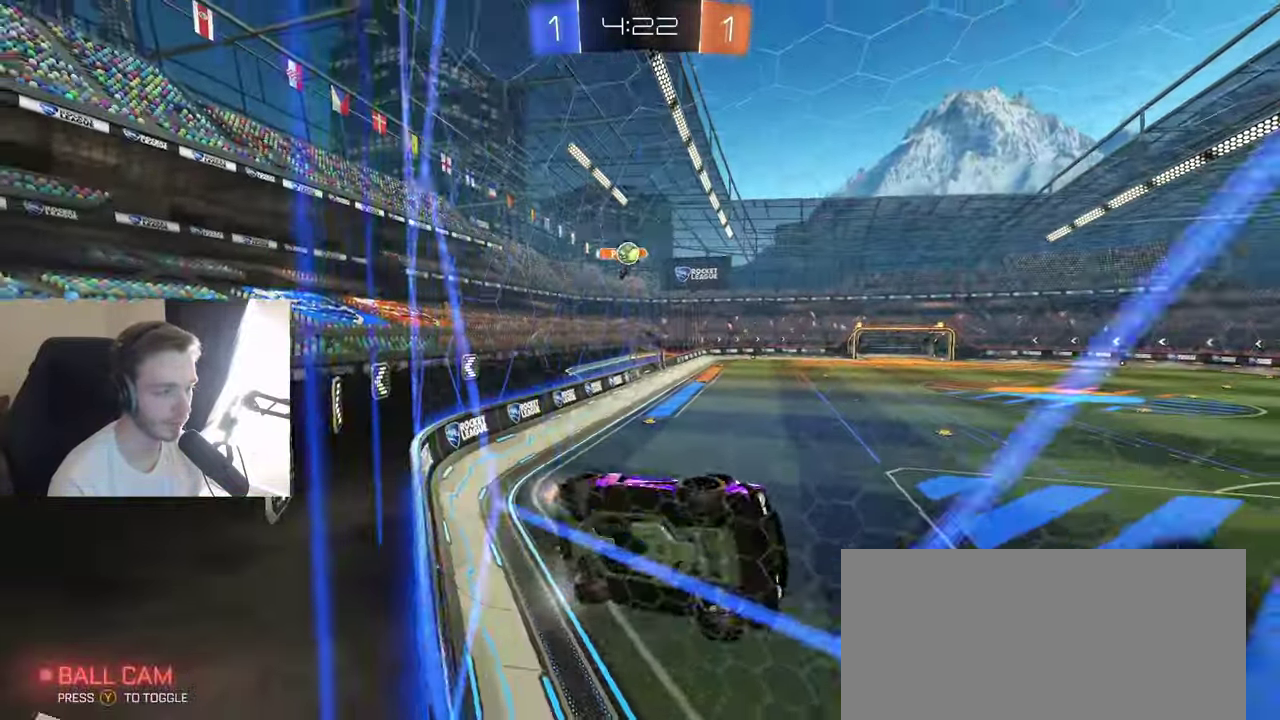
{"buttons": ["R2"], "left_stick": "down-left", "right_stick": "center", "events": [[250, "L1", "down"], [250, "right_stick", "down"], [367, "L1", "up"], [367, "right_stick", "center"], [417, "left_stick", "down-left"]]}
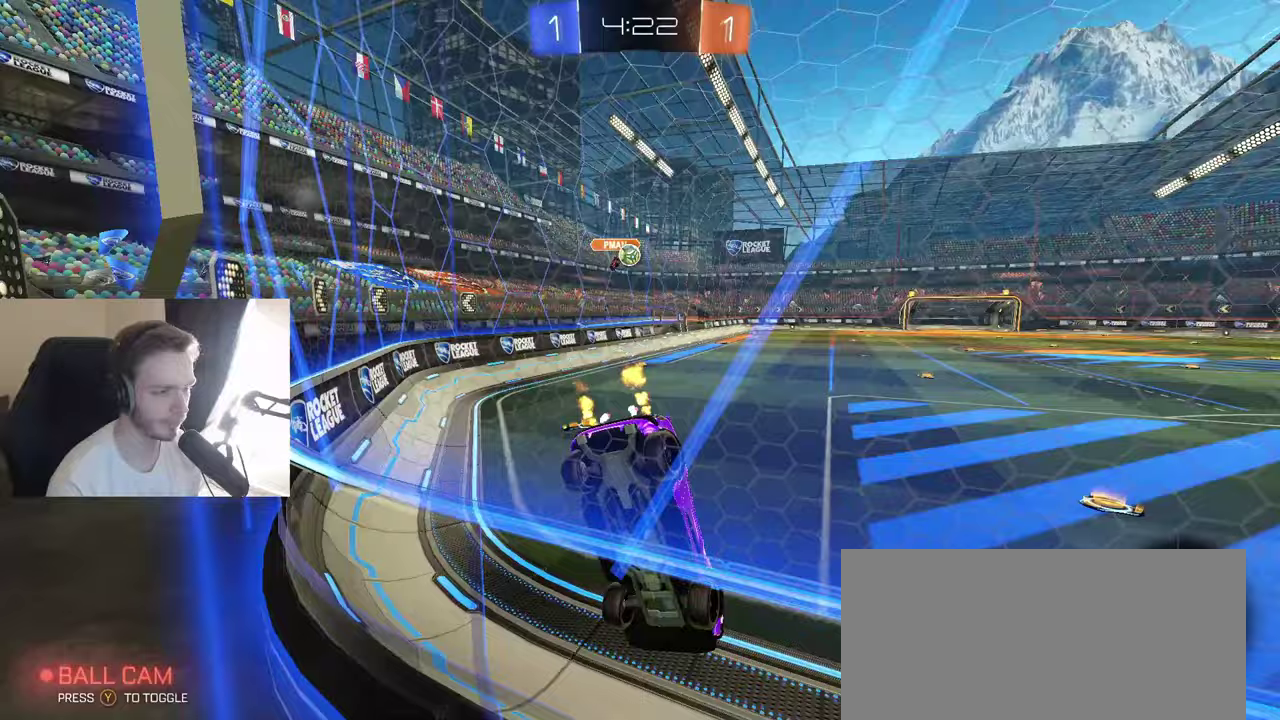
{"buttons": ["R2"], "left_stick": "down-left", "right_stick": "center", "events": []}
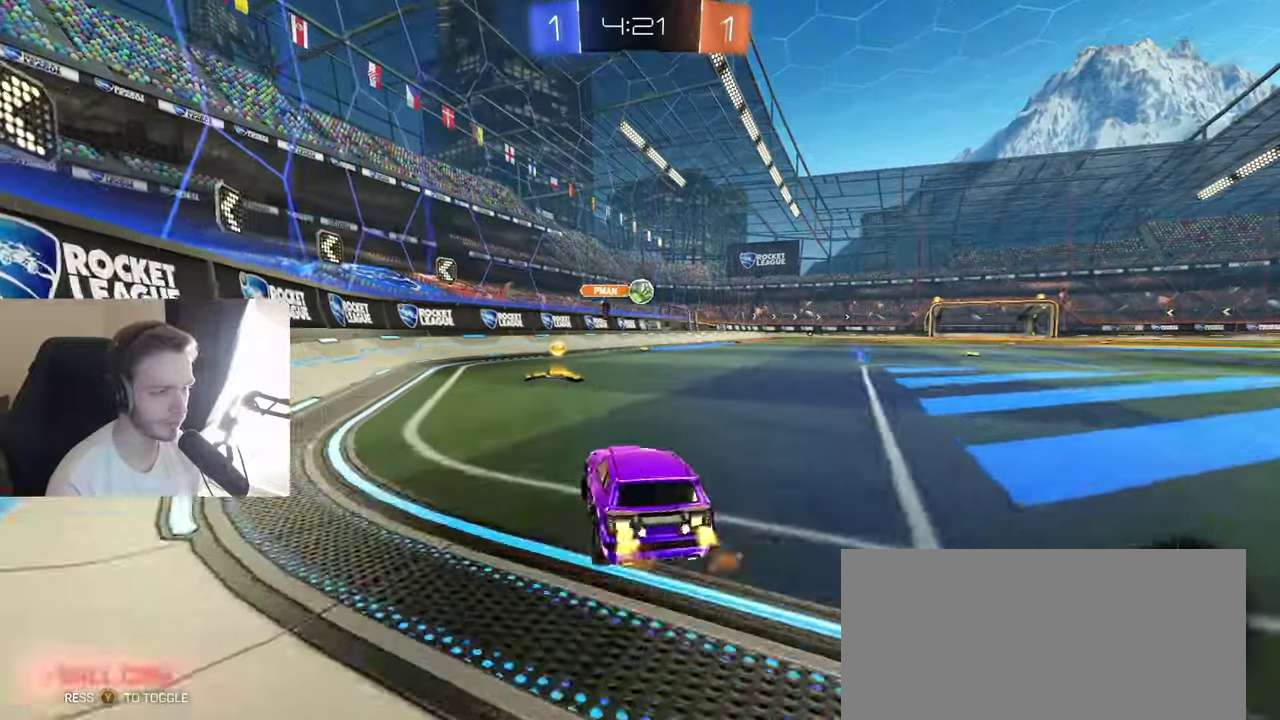
{"buttons": ["R2"], "left_stick": "right", "right_stick": "center", "events": [[117, "left_stick", "center"], [250, "left_stick", "right"], [333, "L1", "down"], [433, "L1", "up"]]}
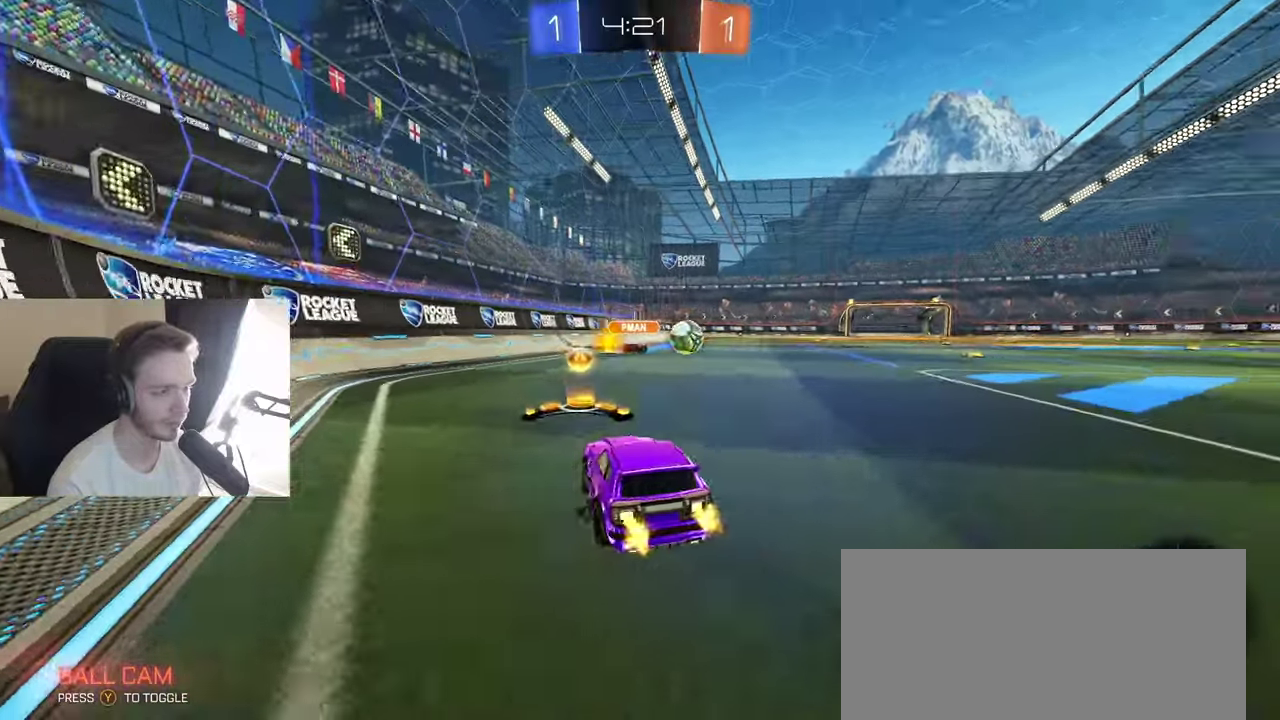
{"buttons": ["B", "R2"], "left_stick": "right", "right_stick": "center", "events": [[117, "B", "down"], [233, "L1", "down"], [333, "L1", "up"]]}
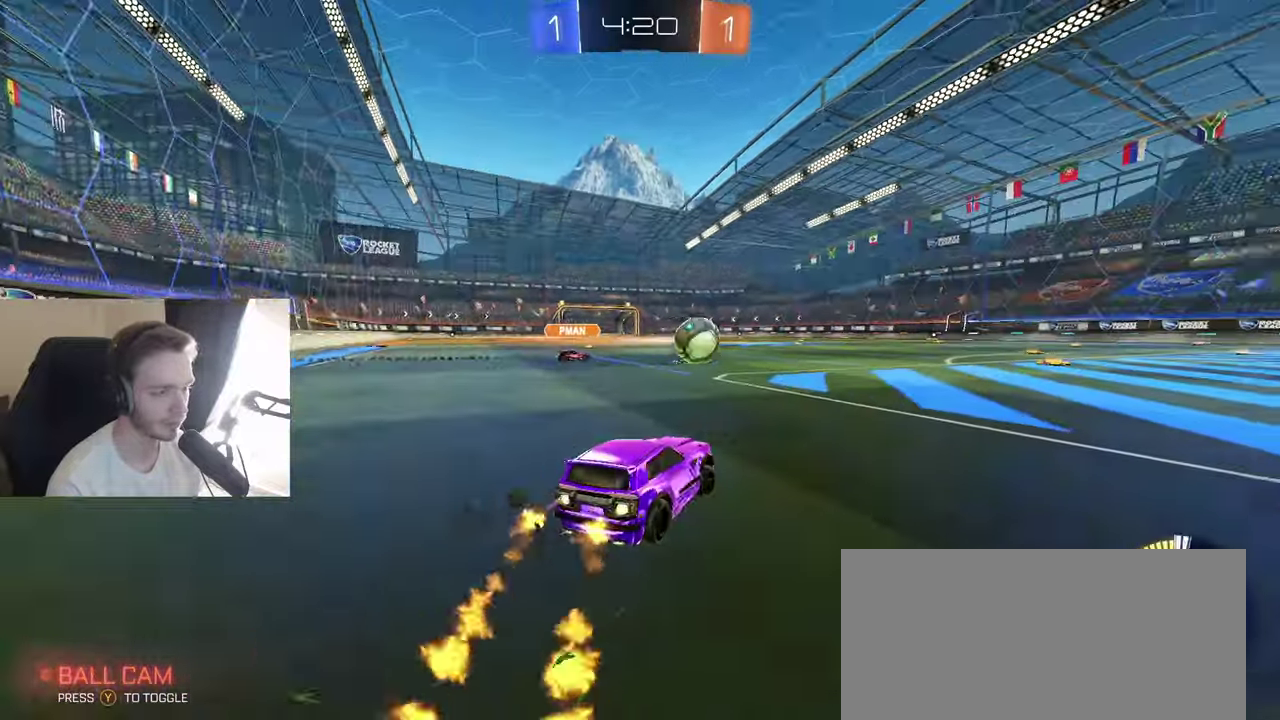
{"buttons": ["B", "R2"], "left_stick": "center", "right_stick": "center", "events": [[317, "left_stick", "center"]]}
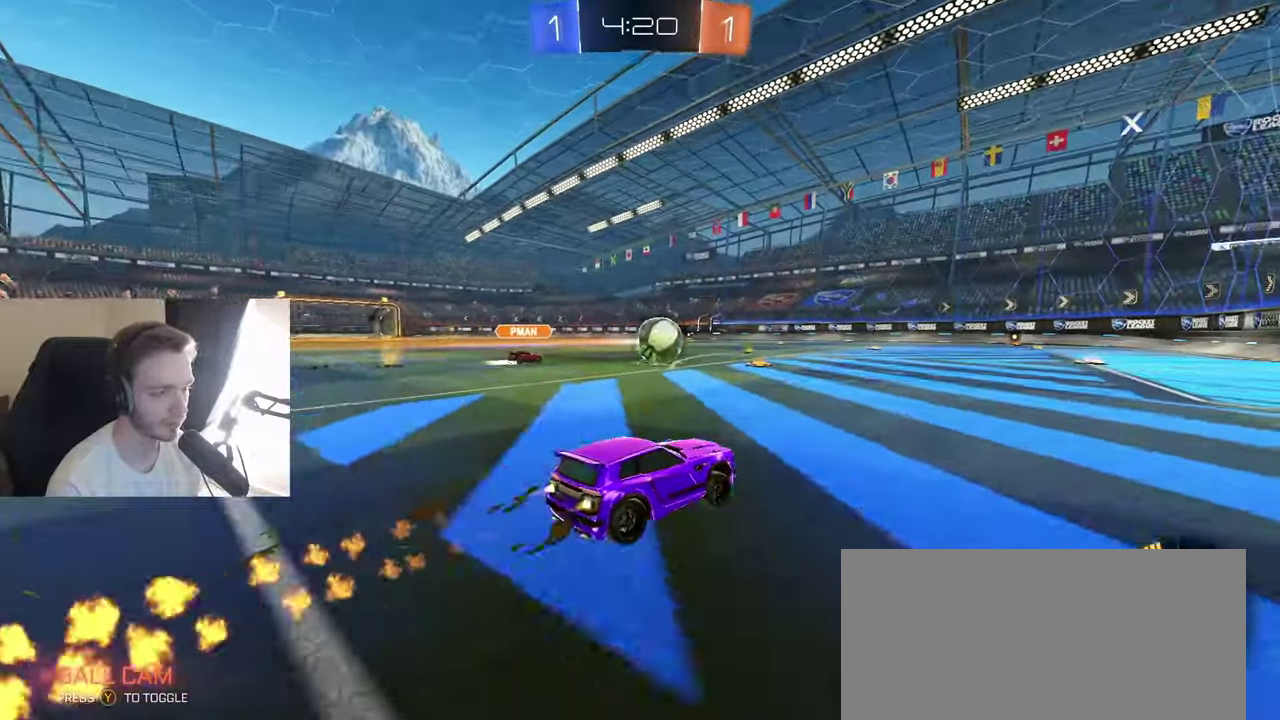
{"buttons": ["R2"], "left_stick": "center", "right_stick": "center", "events": [[17, "left_stick", "right"], [233, "left_stick", "center"], [500, "B", "up"]]}
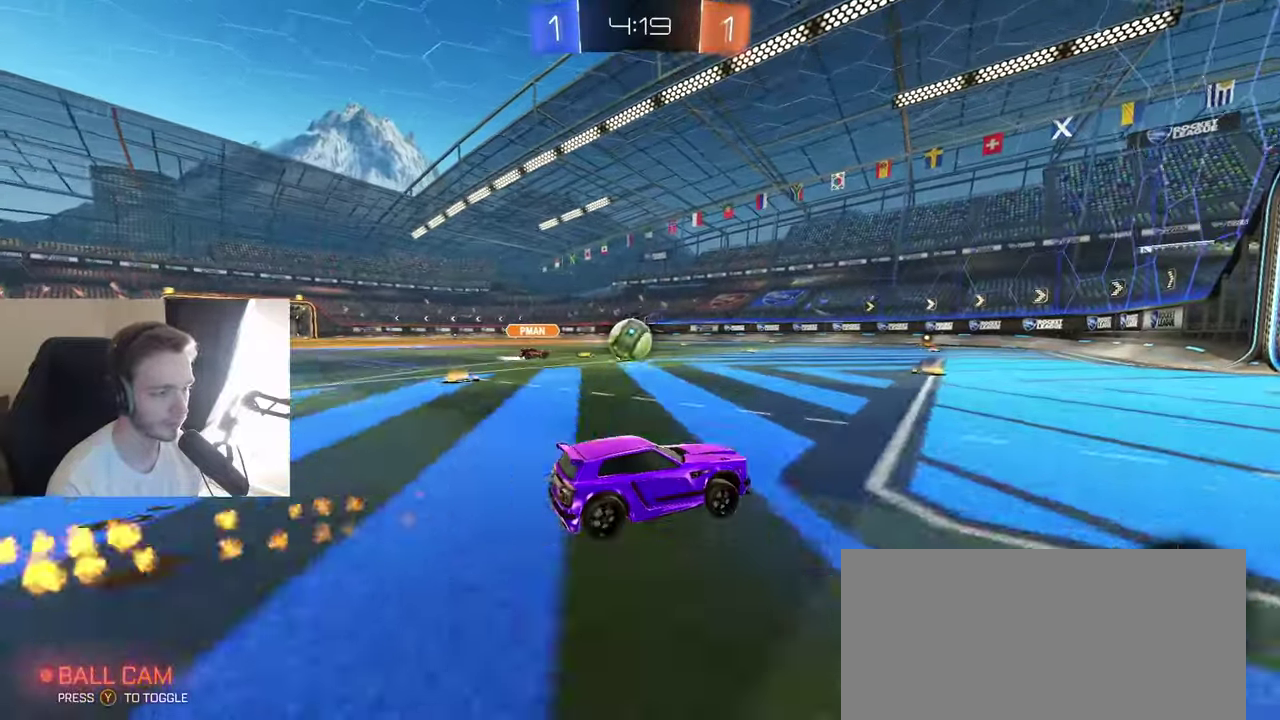
{"buttons": [], "left_stick": "left", "right_stick": "center", "events": [[33, "R2", "up"], [83, "L2", "down"], [200, "L2", "up"], [217, "R2", "down"], [300, "R2", "up"], [450, "left_stick", "left"]]}
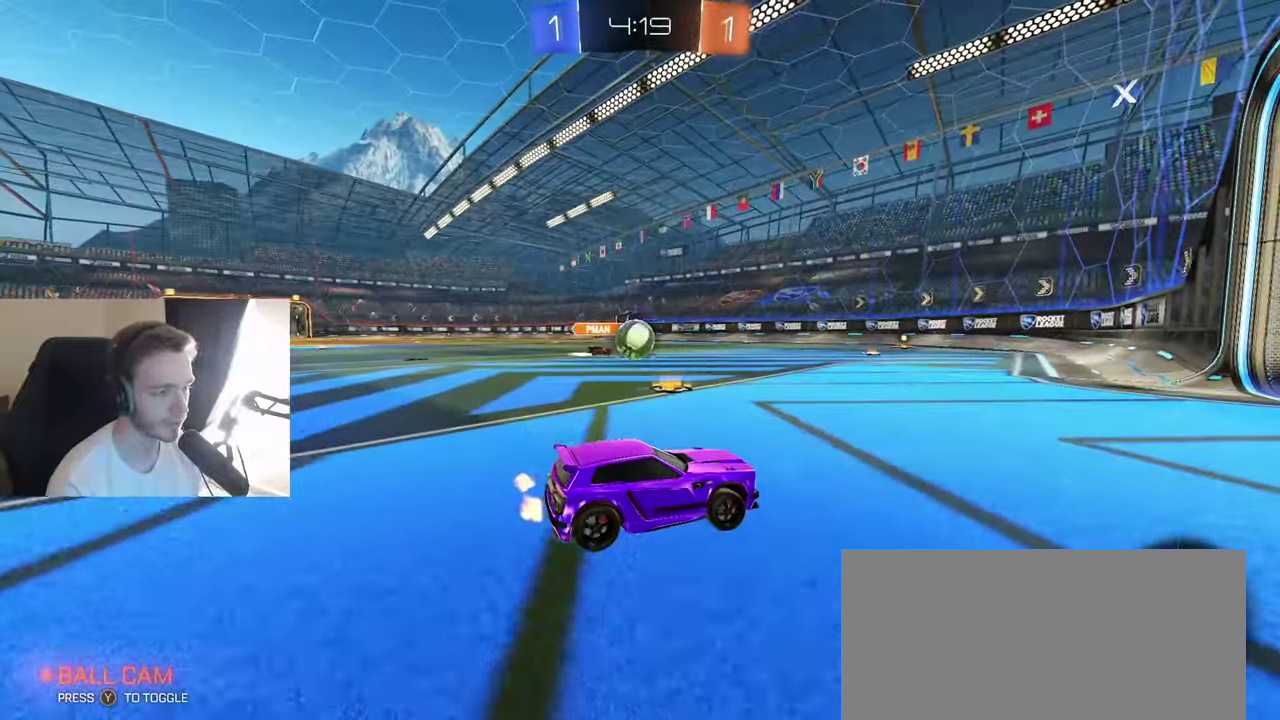
{"buttons": [], "left_stick": "center", "right_stick": "center", "events": [[33, "L2", "down"], [100, "left_stick", "center"], [300, "L2", "up"]]}
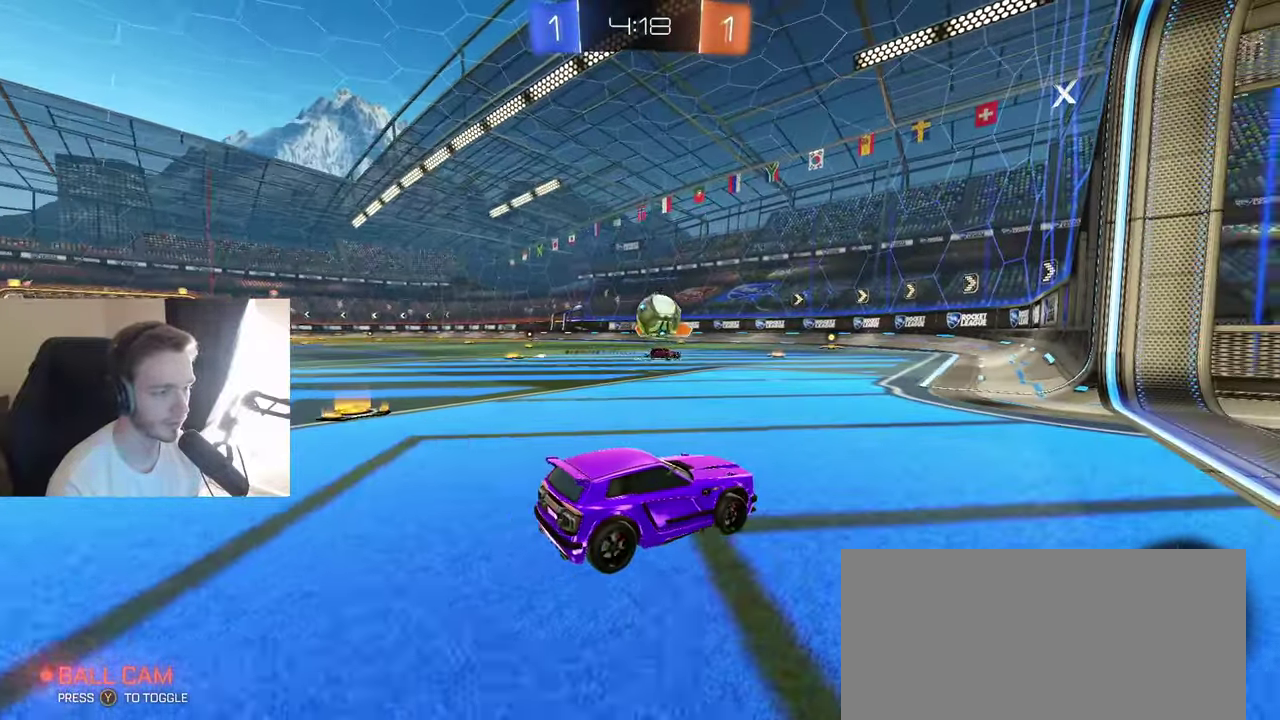
{"buttons": ["R2"], "left_stick": "left", "right_stick": "center", "events": [[433, "R2", "down"], [433, "left_stick", "left"]]}
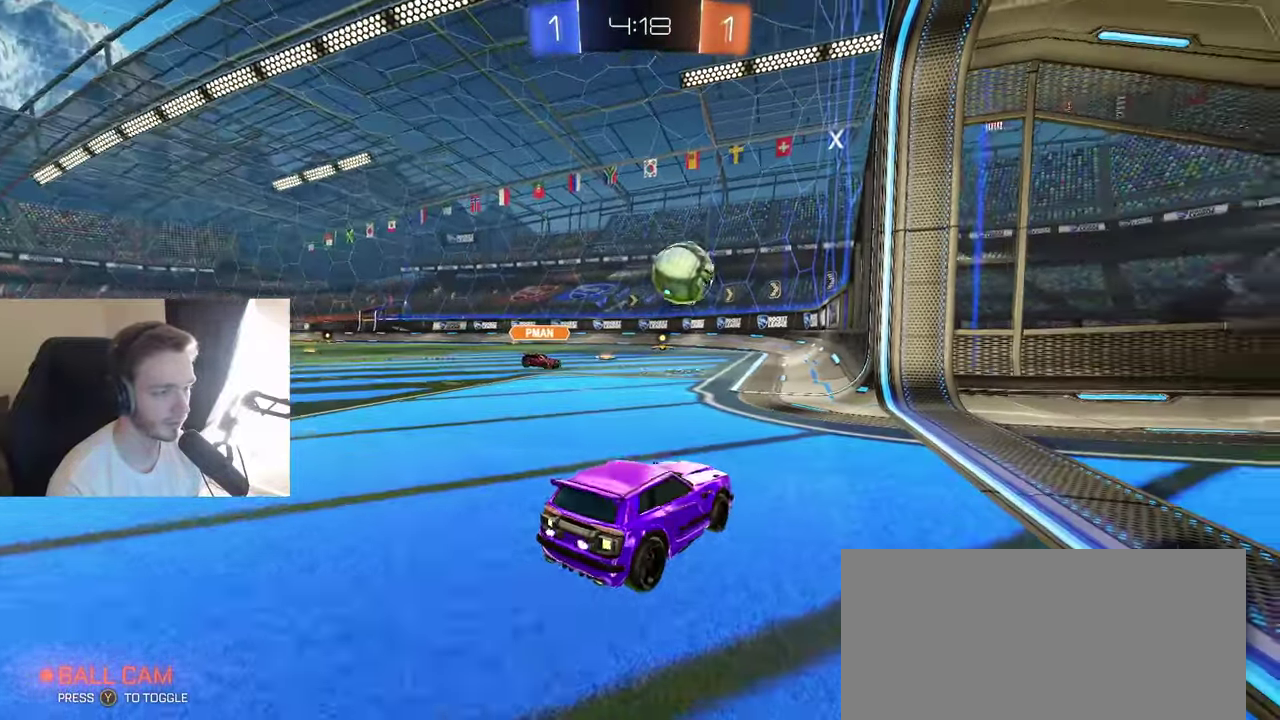
{"buttons": ["A", "B", "R2"], "left_stick": "down", "right_stick": "center", "events": [[33, "B", "down"], [183, "left_stick", "center"], [267, "left_stick", "left"], [400, "left_stick", "center"], [483, "A", "down"], [483, "left_stick", "down"]]}
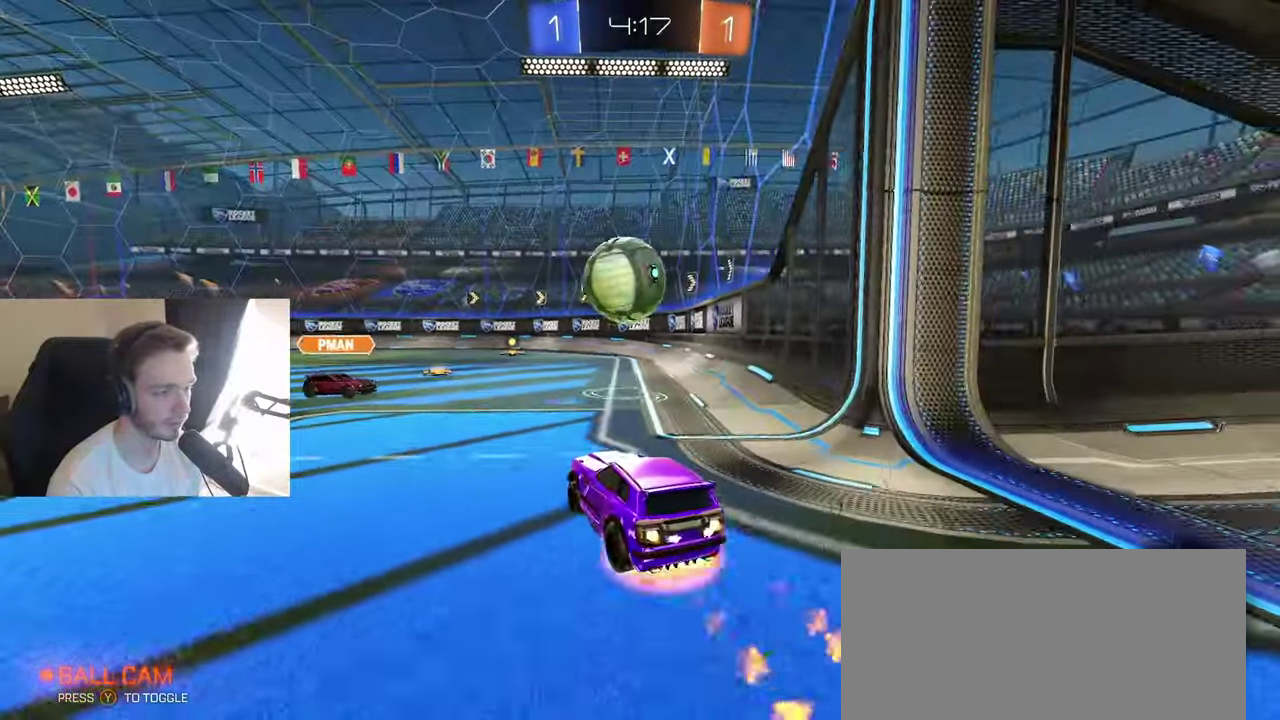
{"buttons": ["B", "R1"], "left_stick": "down", "right_stick": "center", "events": [[117, "A", "up"], [183, "L1", "down"], [200, "left_stick", "up-left"], [250, "A", "down"], [333, "A", "up"], [333, "L1", "up"], [367, "R1", "down"], [383, "R2", "up"], [383, "left_stick", "down"]]}
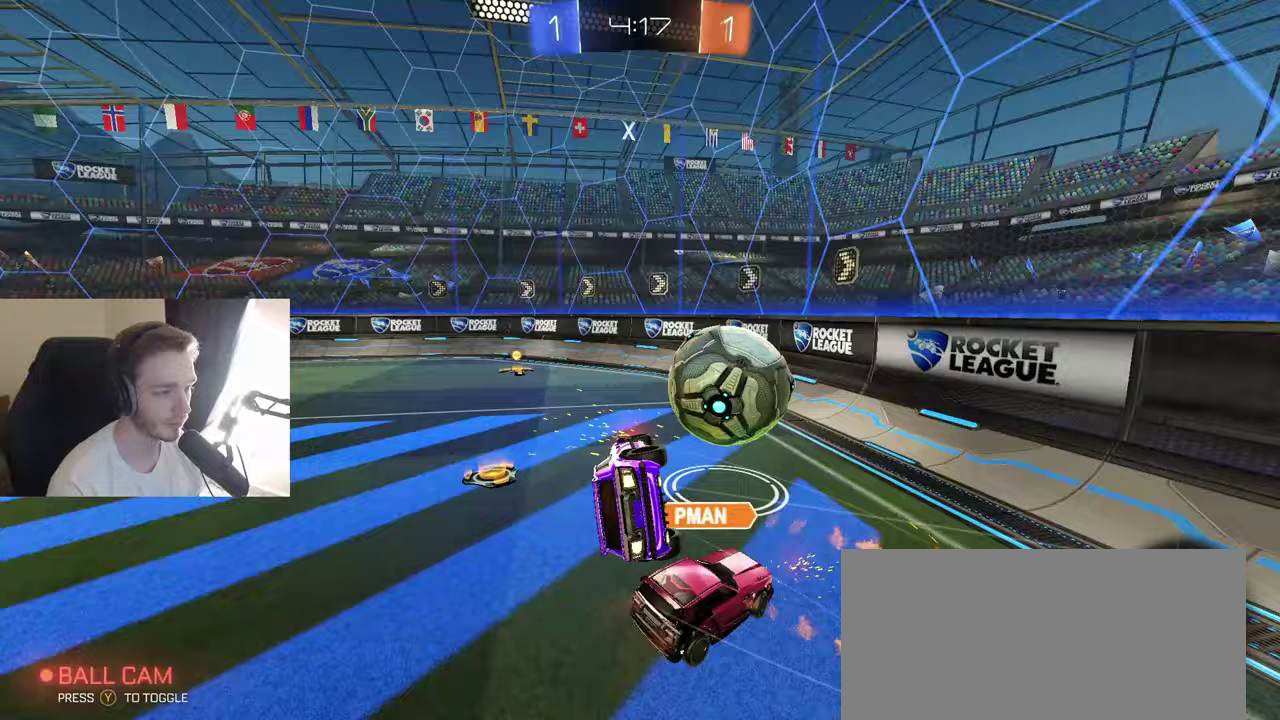
{"buttons": ["R1"], "left_stick": "down", "right_stick": "center", "events": [[167, "B", "up"]]}
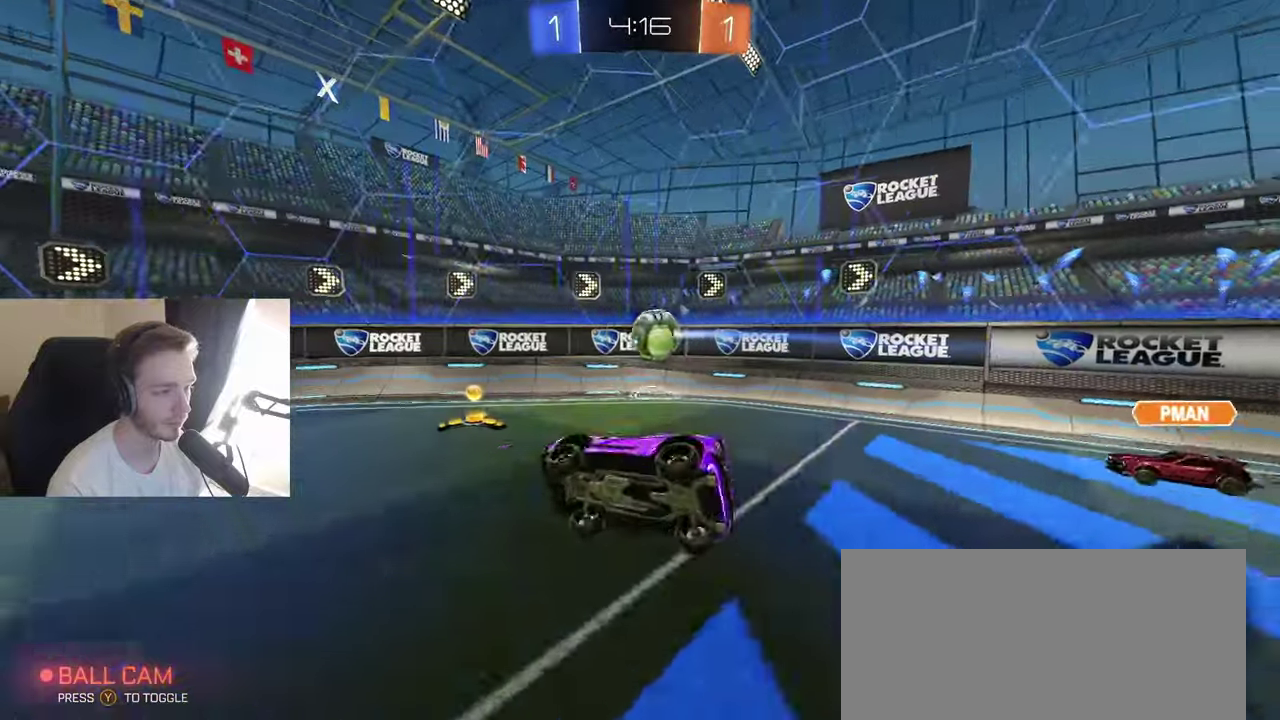
{"buttons": ["L2"], "left_stick": "right", "right_stick": "center", "events": [[33, "R1", "up"], [83, "left_stick", "center"], [400, "L2", "down"], [467, "left_stick", "right"]]}